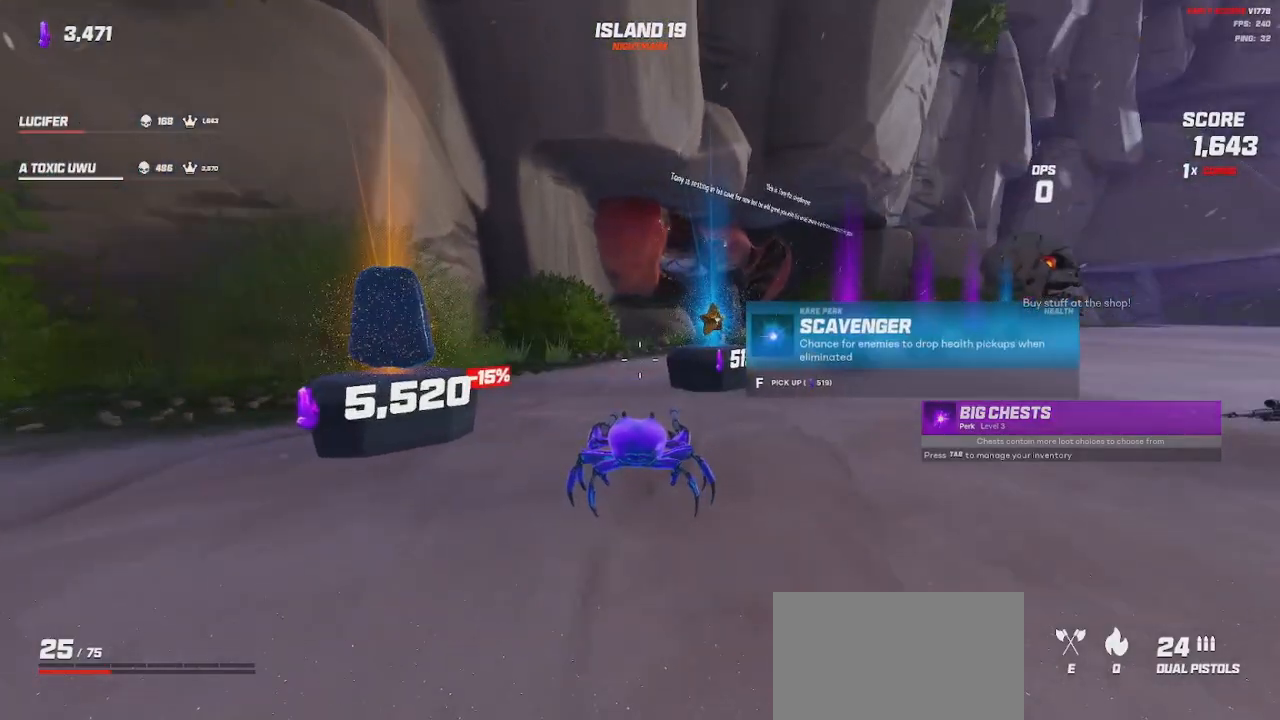
Gameplay with keyboard and mouse; each line is a JSON object with the keys and mouse buttons held at the frame after it. "events" lists presses ("down") and releases ("up") of "a", "ctrl", "d", "e", "q", "s", "shift", "space", "w", "mouse_left", "mouse_wheel", "mouse_right", "mouse_mb4" and "mouse_mb5" between this image and that frame as [ms after this image, input, new state], when the widget could be followed in between. "mouse_left", "mouse_wheel", "mouse_right", "mouse_mb4", "mouse_mb5" = the "left", "wheel", "right", "mb4", "mb5" buttons of the "mouse" list. No other keys are recorded. "wheel" means that the mouse wheel is clicked or scrolled. Mouse movement is not recorded.
{"keys": ["d", "w"], "mouse": [], "events": [[417, "d", "down"], [434, "w", "down"]]}
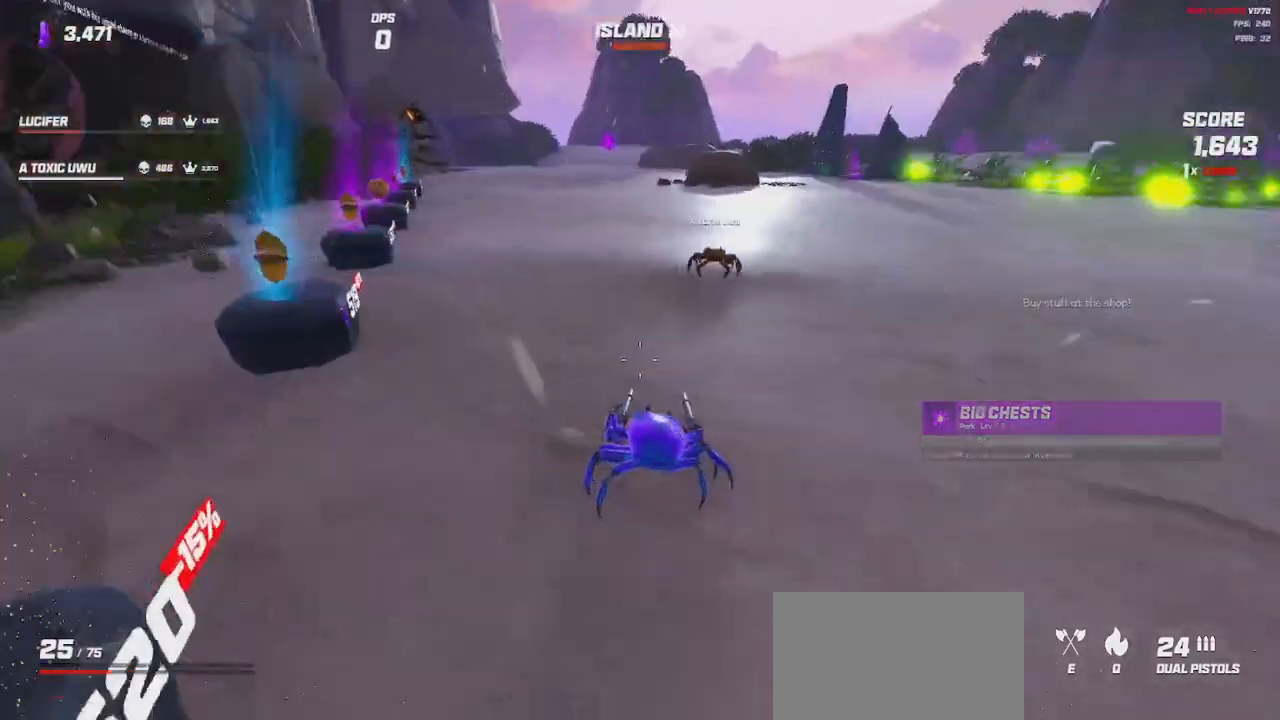
{"keys": ["d", "w"], "mouse": [], "events": []}
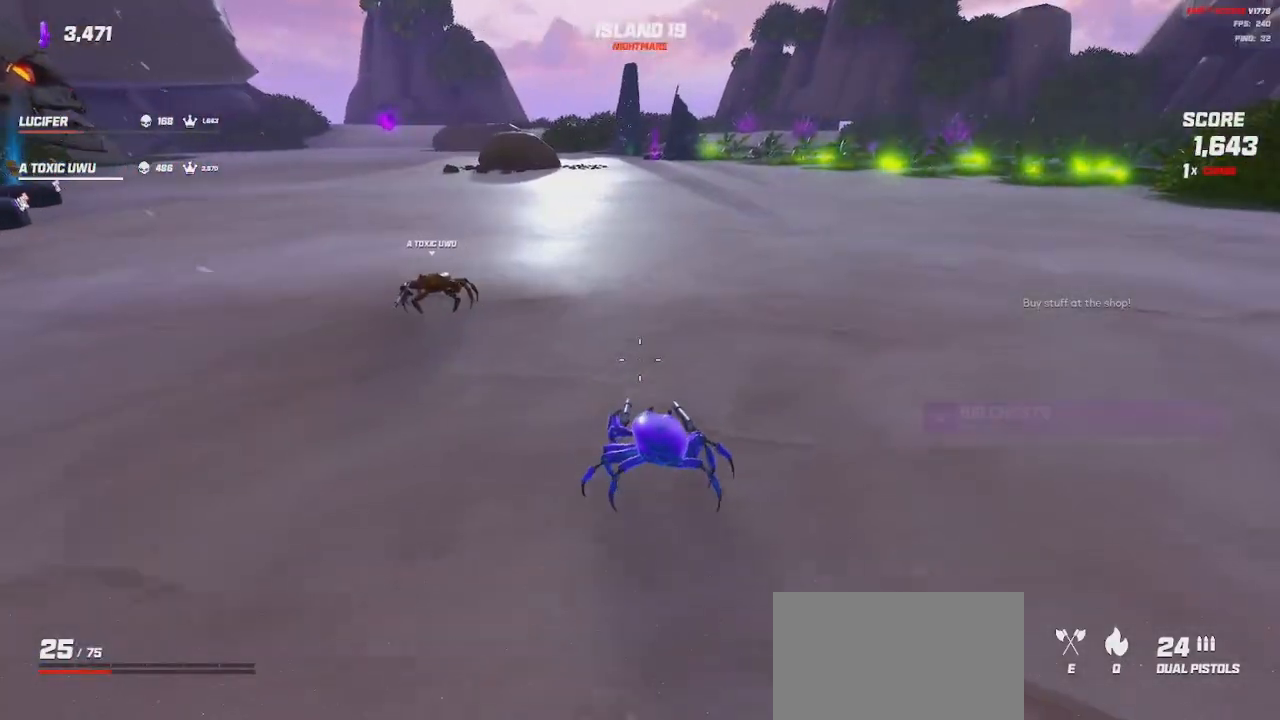
{"keys": [], "mouse": [], "events": [[67, "d", "up"], [484, "w", "up"]]}
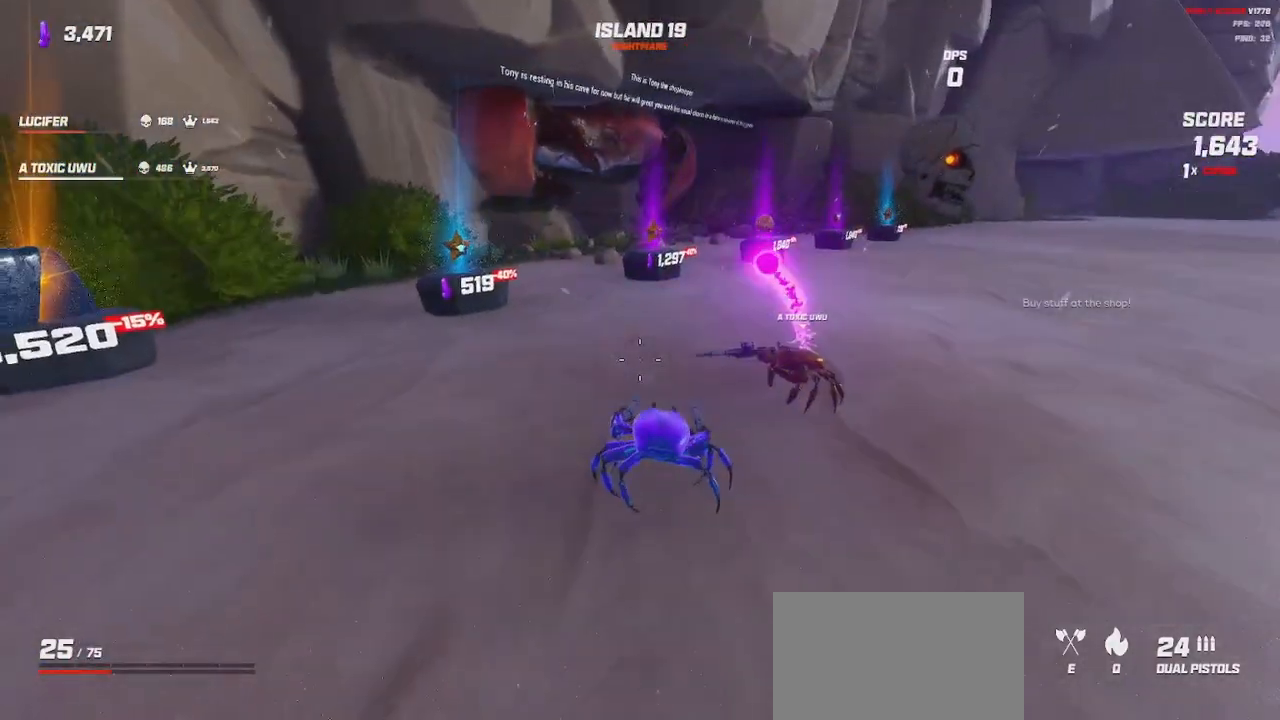
{"keys": [], "mouse": ["wheel"], "events": [[67, "mouse_wheel", "down"], [417, "mouse_wheel", "up"], [467, "mouse_wheel", "down"]]}
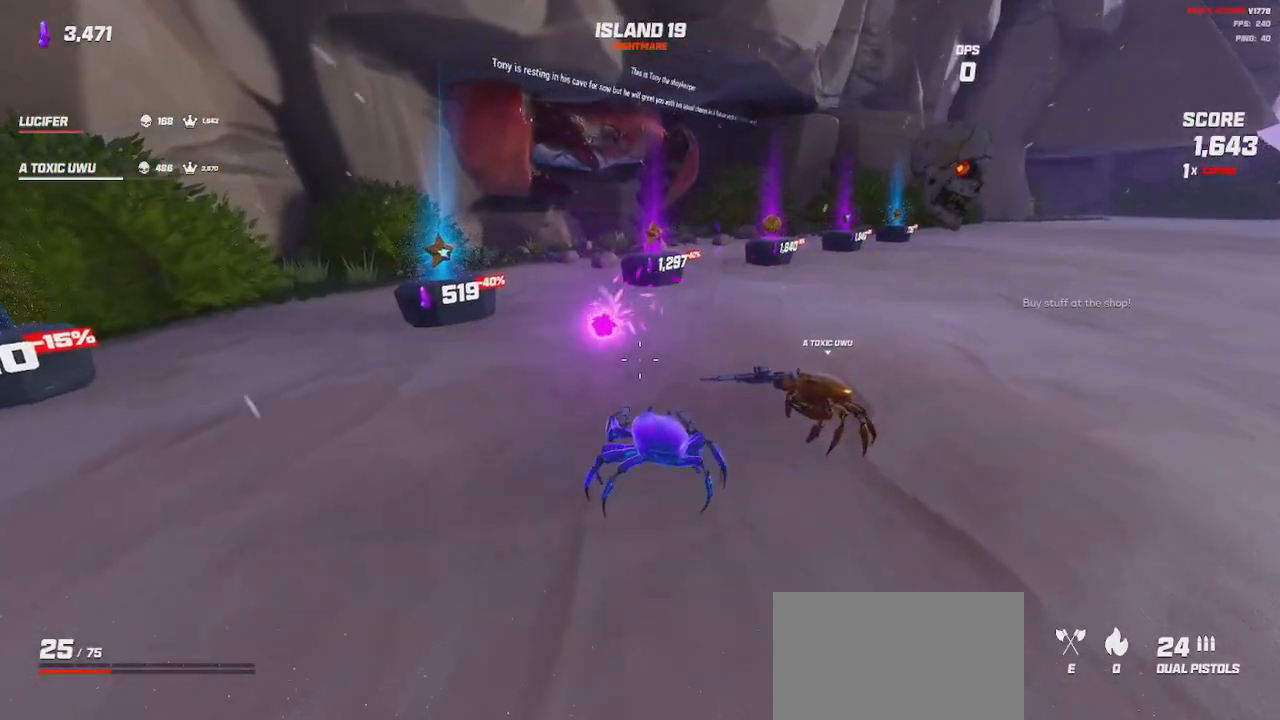
{"keys": [], "mouse": [], "events": [[117, "mouse_wheel", "up"]]}
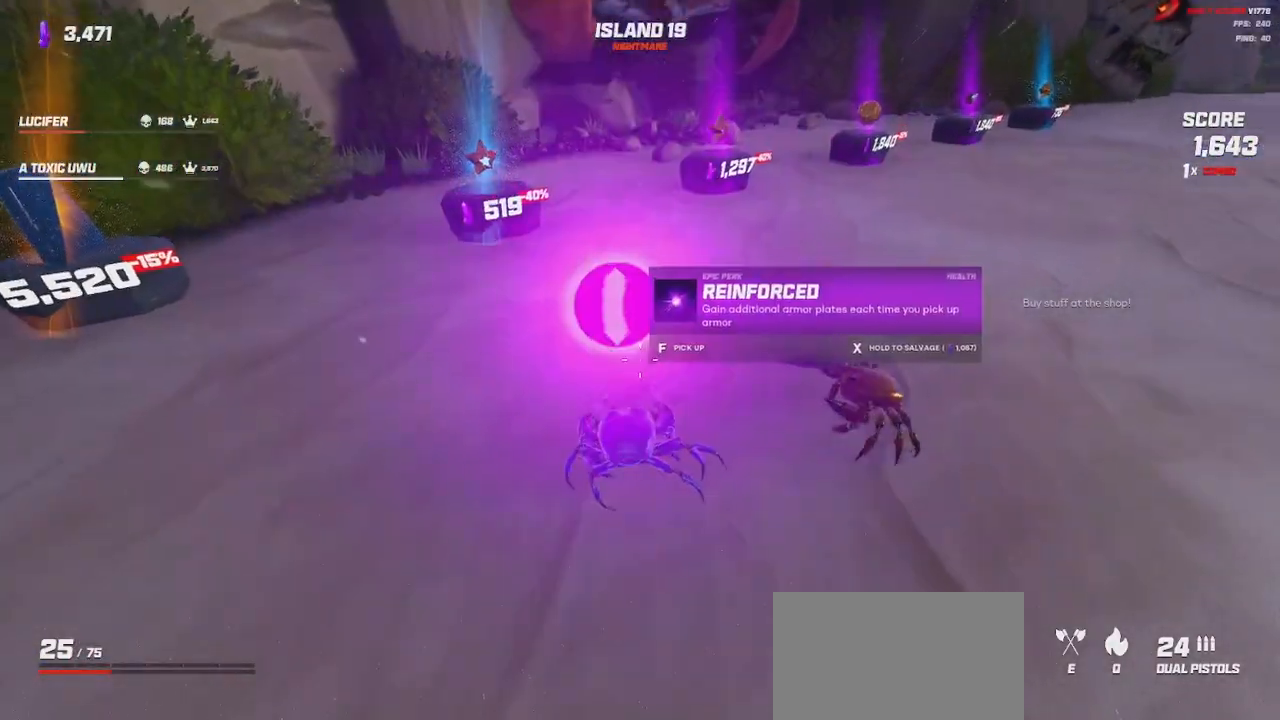
{"keys": [], "mouse": [], "events": [[67, "mouse_wheel", "down"], [234, "mouse_wheel", "up"]]}
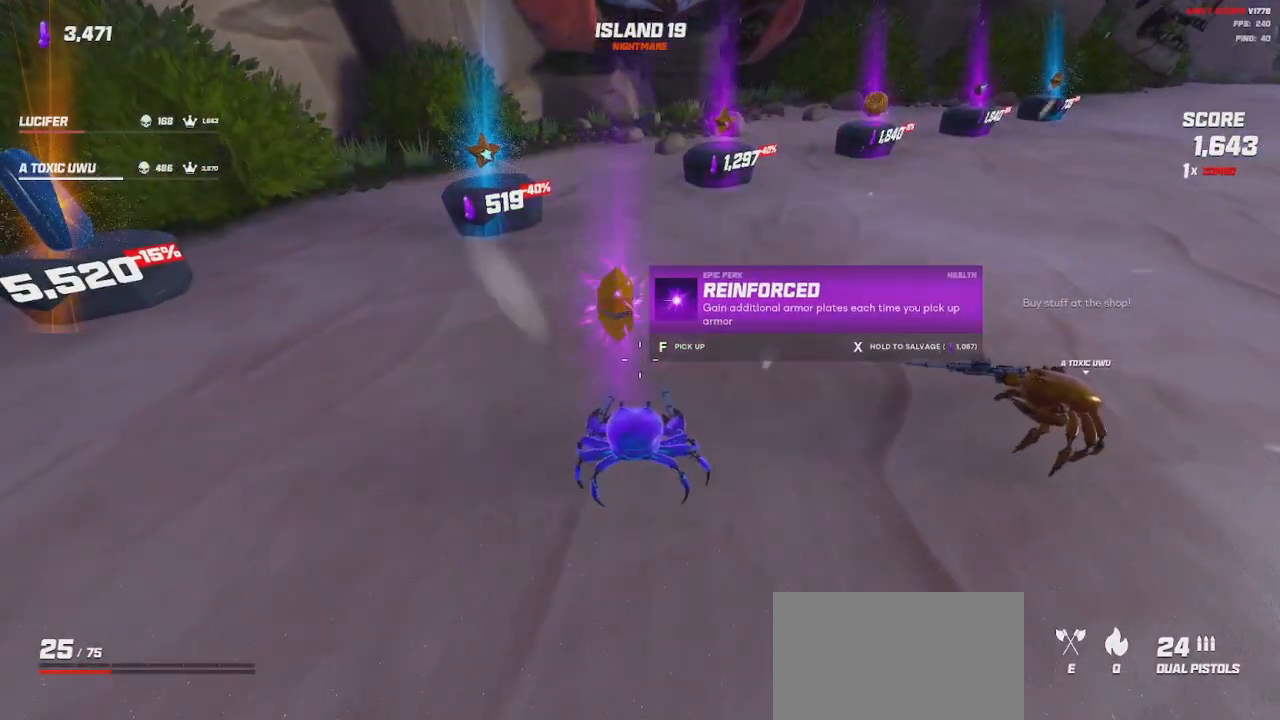
{"keys": ["a"], "mouse": [], "events": [[450, "a", "down"]]}
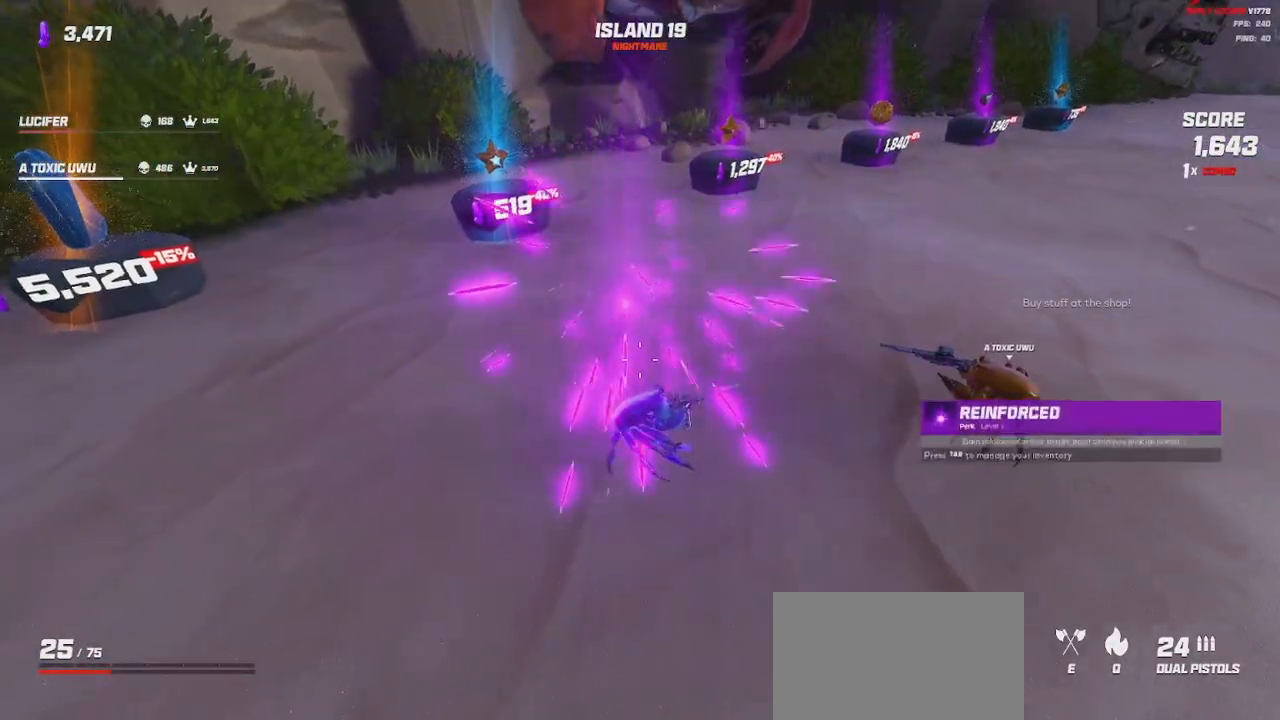
{"keys": [], "mouse": [], "events": [[134, "s", "down"], [284, "a", "up"], [334, "s", "up"]]}
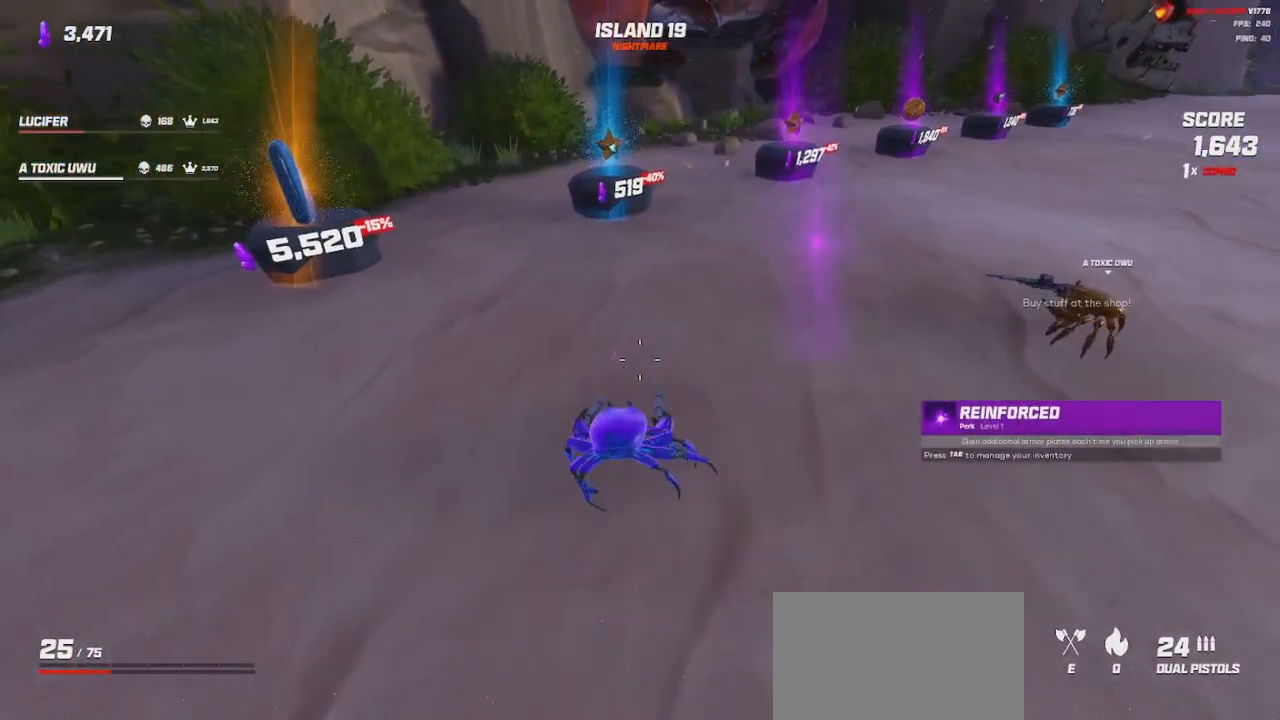
{"keys": [], "mouse": [], "events": [[84, "w", "down"], [400, "w", "up"]]}
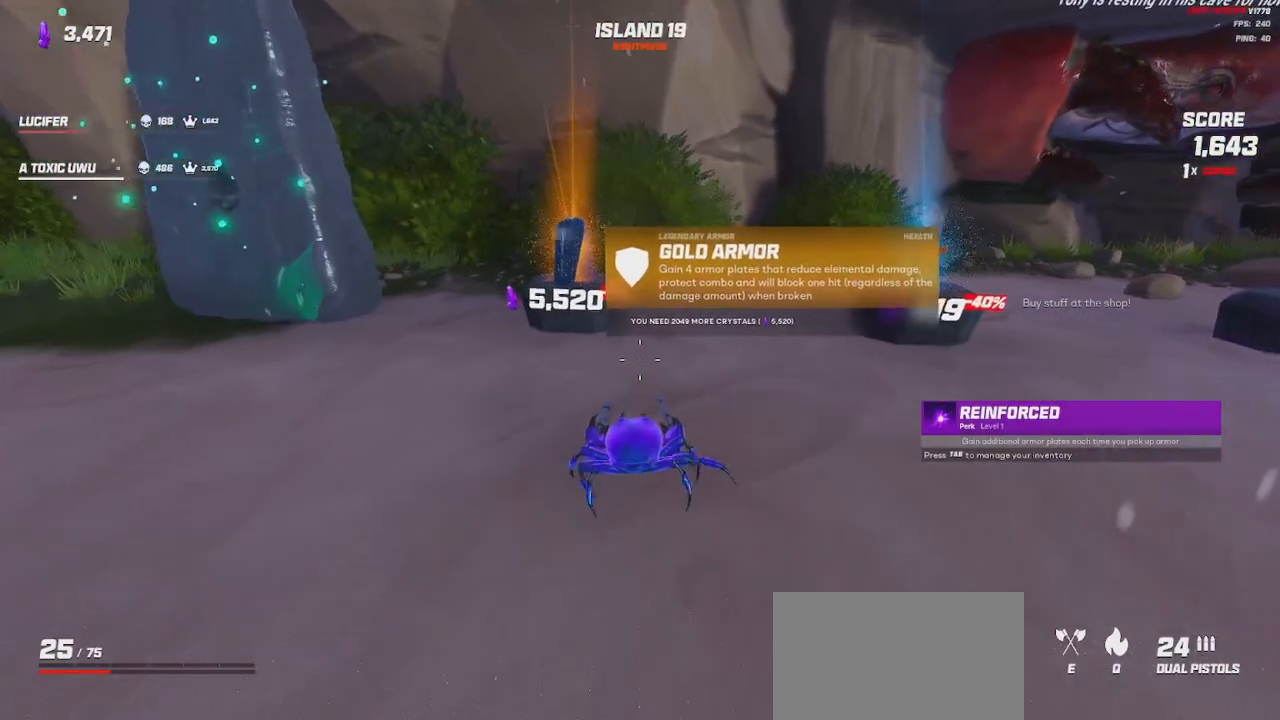
{"keys": ["d", "s"], "mouse": [], "events": [[117, "mouse_wheel", "down"], [317, "s", "down"], [350, "d", "down"], [417, "mouse_wheel", "up"]]}
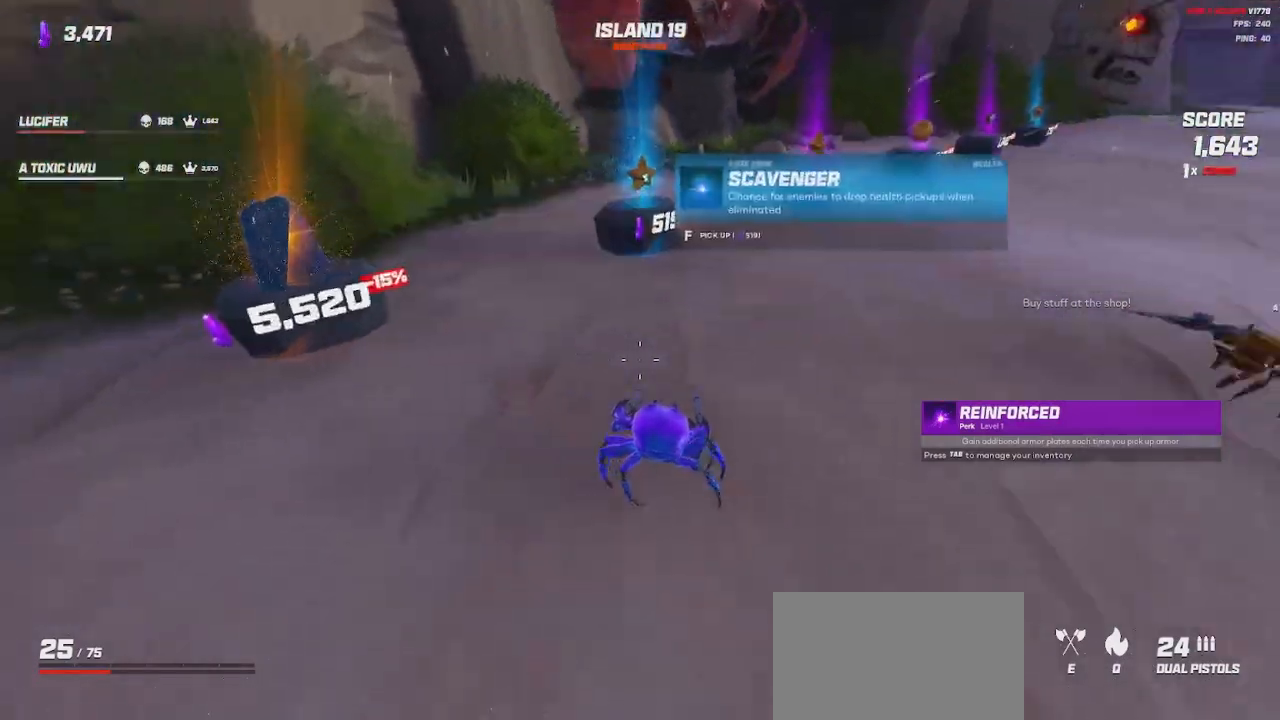
{"keys": [], "mouse": [], "events": [[17, "d", "up"], [184, "s", "up"]]}